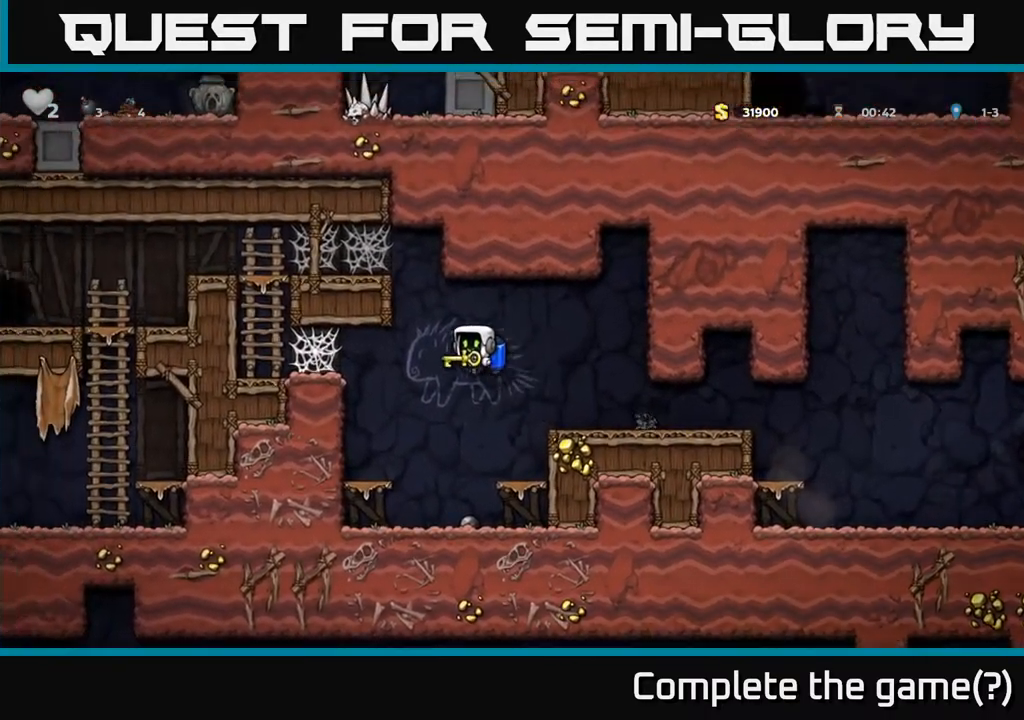
Gameplay with a controller (Xbox layout); each line is a JSON object with the inputs held at the frame after it. "events" lists button and stick changes between this image and that frame as [ms after this image, input, new state], when the widget could be followed in between.
{"buttons": ["A", "DPAD_LEFT"], "left_stick": "center", "right_stick": "center", "events": [[167, "A", "down"], [317, "A", "up"], [483, "A", "down"]]}
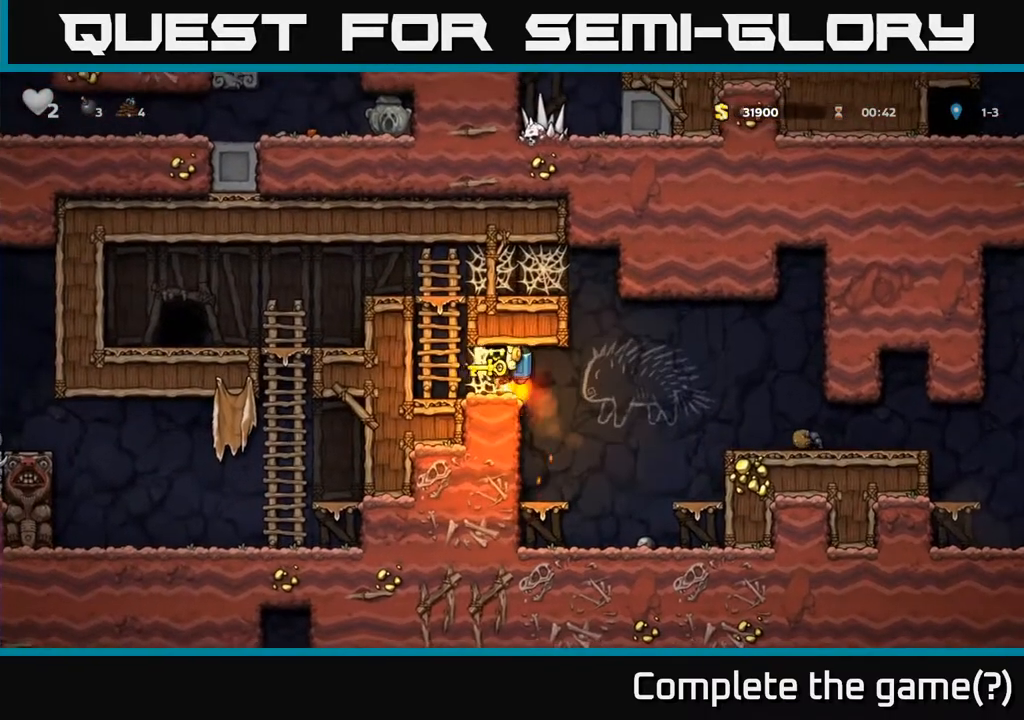
{"buttons": ["A", "DPAD_LEFT"], "left_stick": "center", "right_stick": "center", "events": [[67, "A", "up"], [167, "A", "down"], [217, "A", "up"], [317, "A", "down"], [383, "A", "up"], [483, "A", "down"]]}
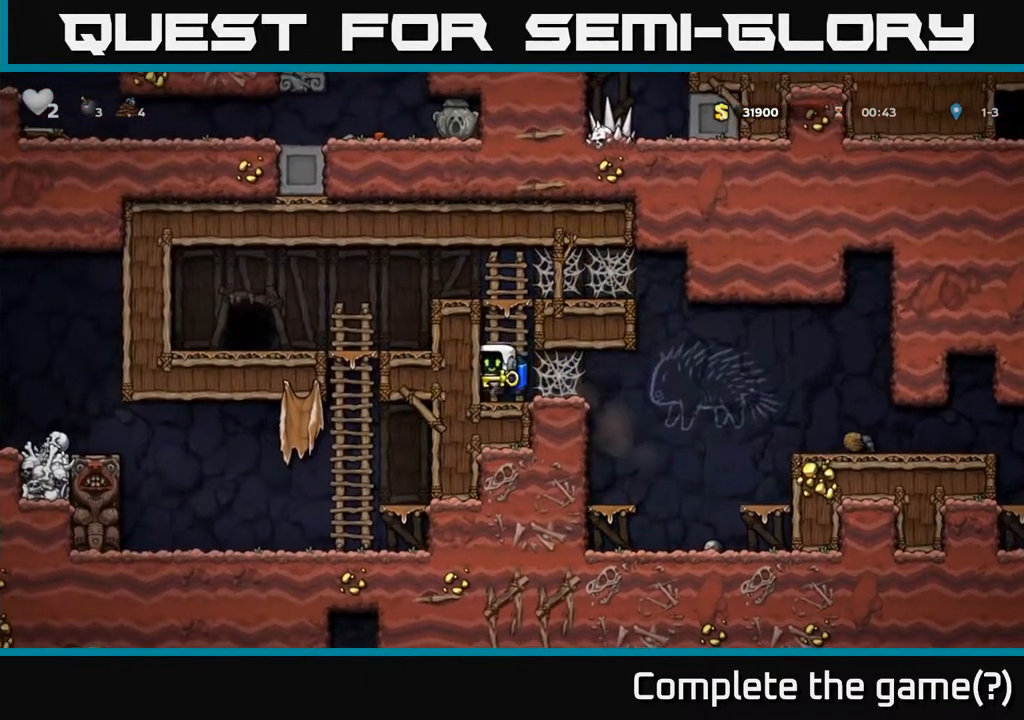
{"buttons": ["DPAD_LEFT"], "left_stick": "center", "right_stick": "center", "events": [[67, "A", "up"], [117, "A", "down"], [400, "A", "up"]]}
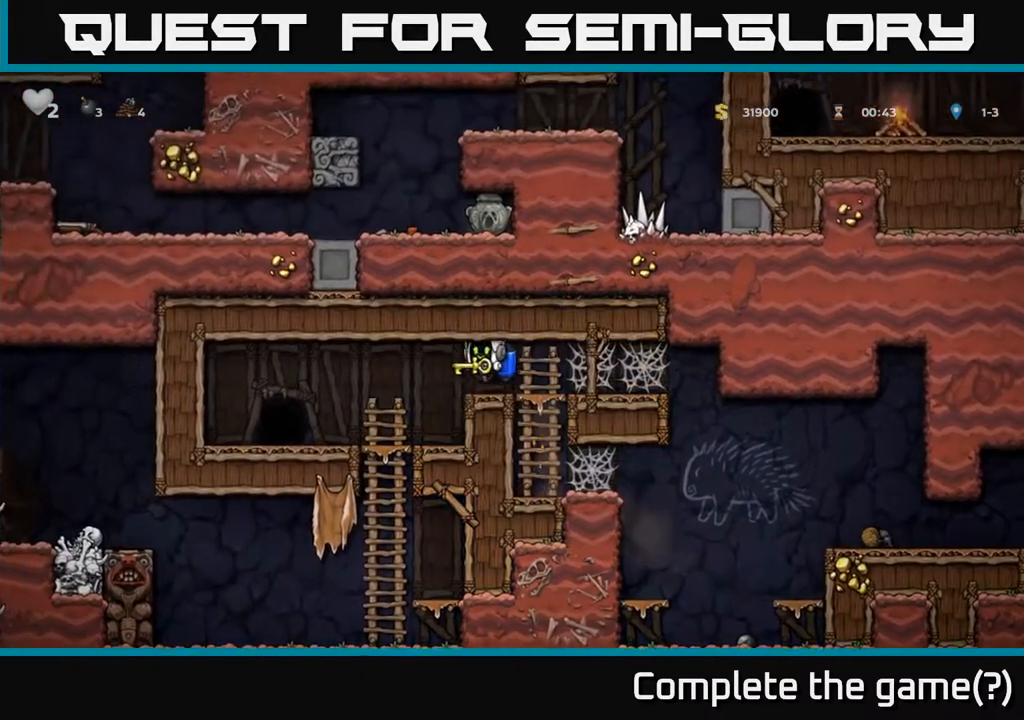
{"buttons": ["L2"], "left_stick": "center", "right_stick": "center", "events": [[417, "DPAD_LEFT", "up"], [467, "L2", "down"]]}
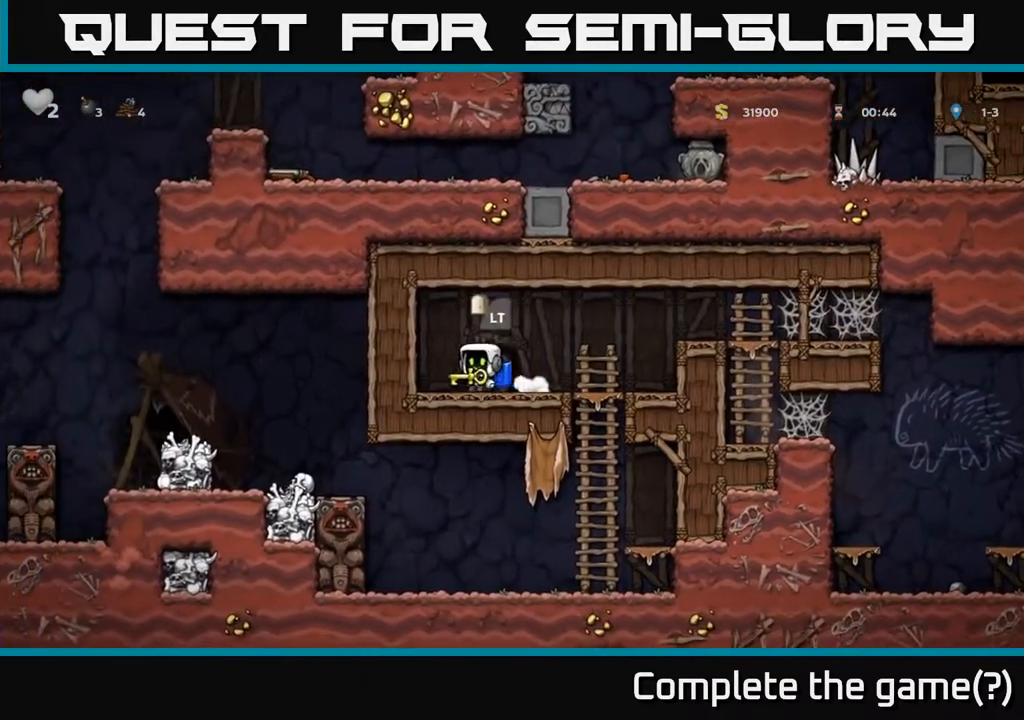
{"buttons": [], "left_stick": "center", "right_stick": "center", "events": [[50, "L2", "up"], [217, "L2", "down"], [300, "L2", "up"]]}
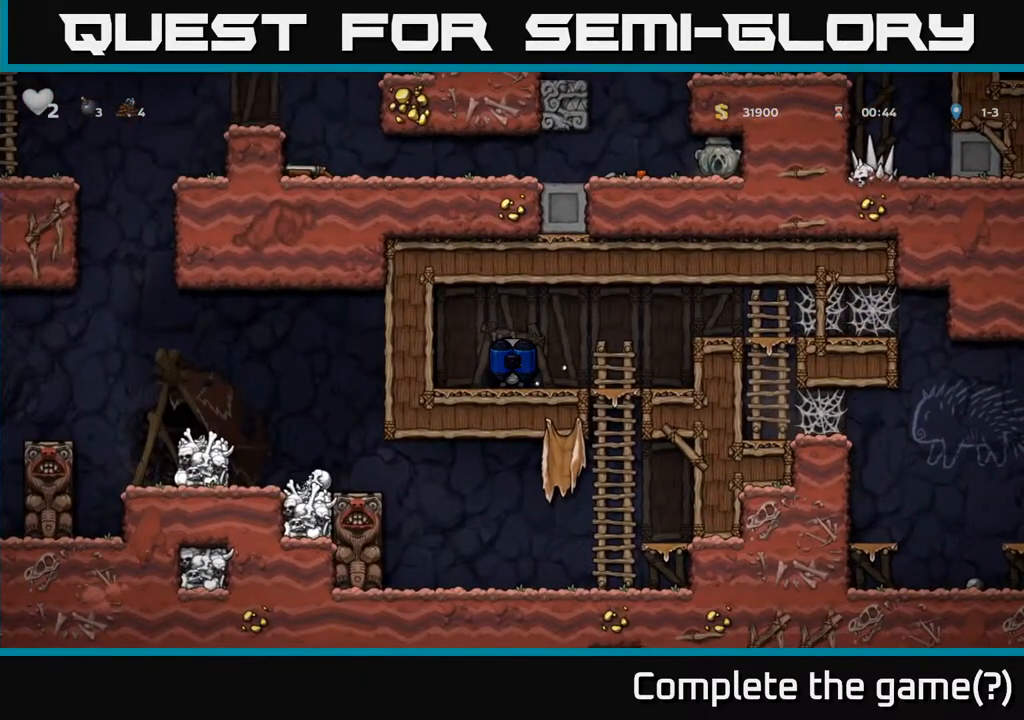
{"buttons": [], "left_stick": "center", "right_stick": "center", "events": []}
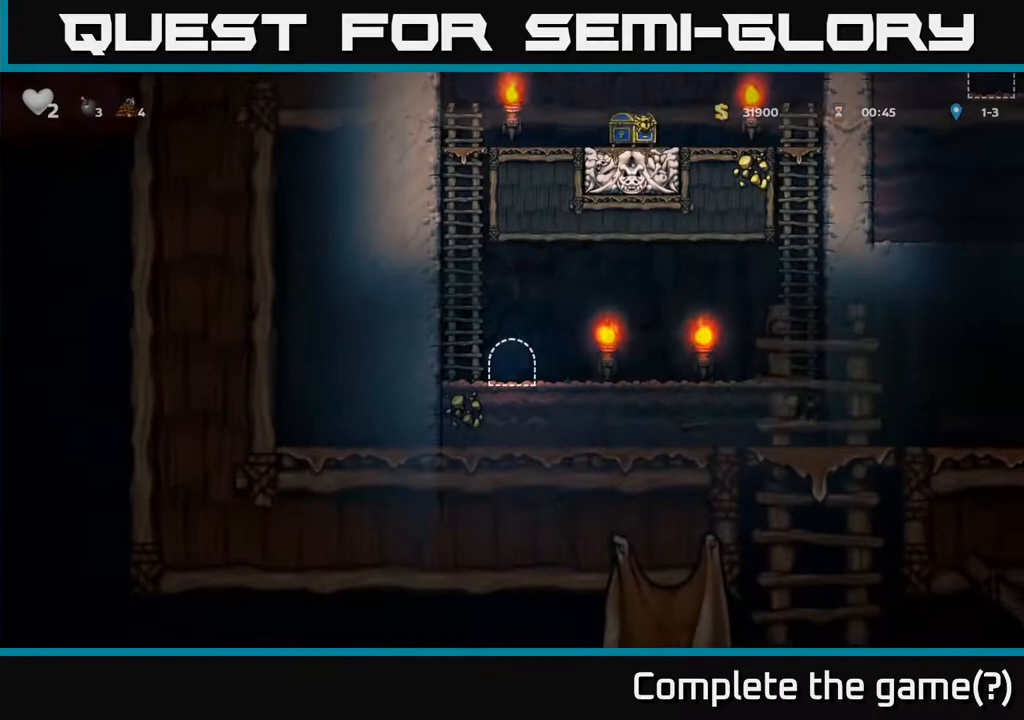
{"buttons": ["A", "DPAD_LEFT"], "left_stick": "center", "right_stick": "center", "events": [[317, "DPAD_LEFT", "down"], [433, "A", "down"]]}
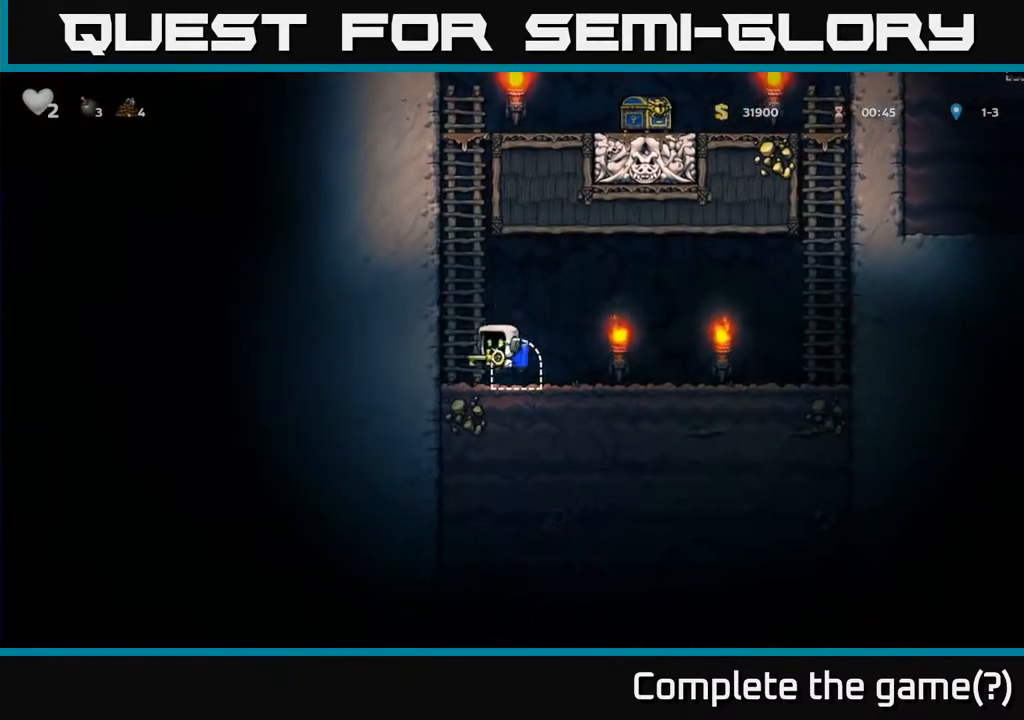
{"buttons": ["A"], "left_stick": "center", "right_stick": "center", "events": [[33, "A", "up"], [100, "A", "down"], [250, "DPAD_LEFT", "up"]]}
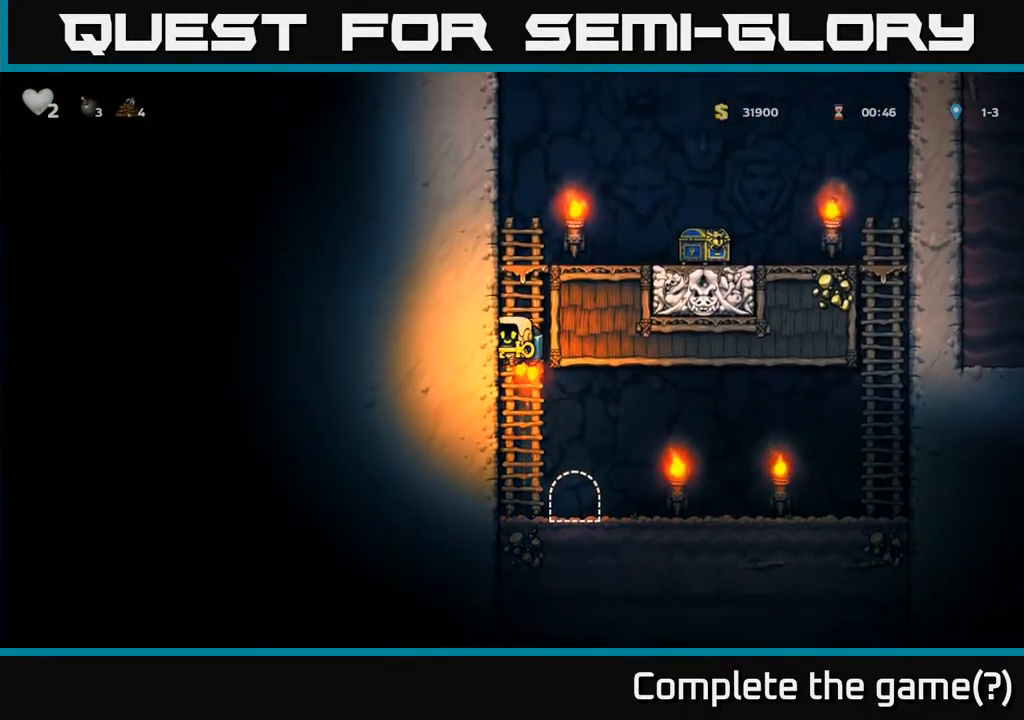
{"buttons": ["DPAD_RIGHT"], "left_stick": "center", "right_stick": "center", "events": [[250, "DPAD_RIGHT", "down"], [350, "A", "up"]]}
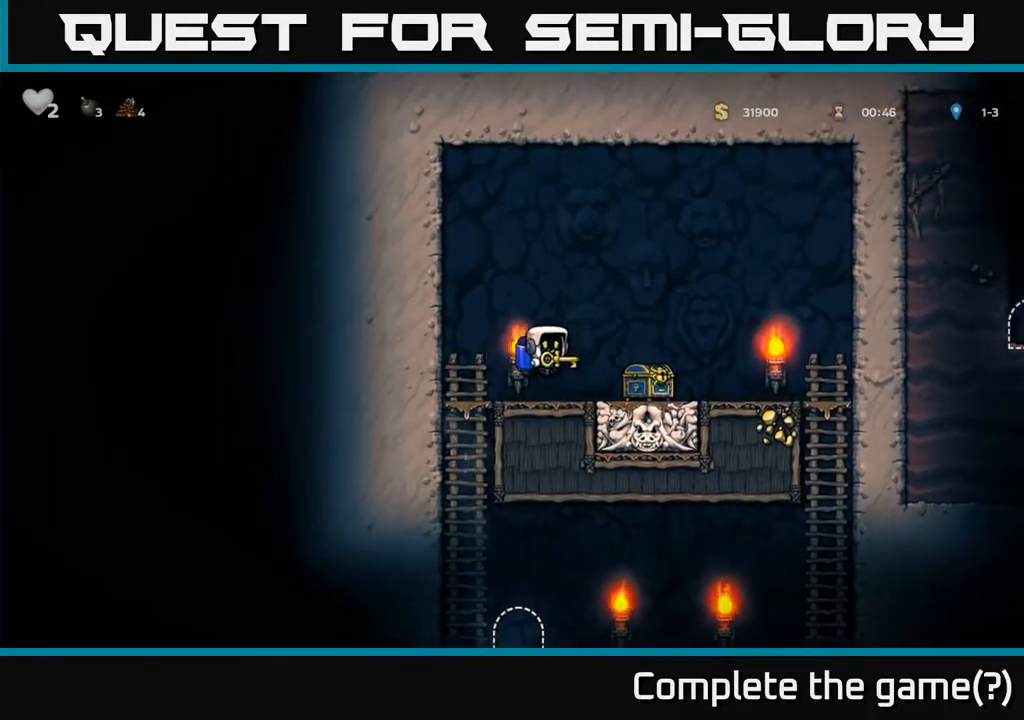
{"buttons": [], "left_stick": "center", "right_stick": "center", "events": [[217, "DPAD_RIGHT", "up"], [317, "DPAD_LEFT", "down"], [383, "DPAD_LEFT", "up"]]}
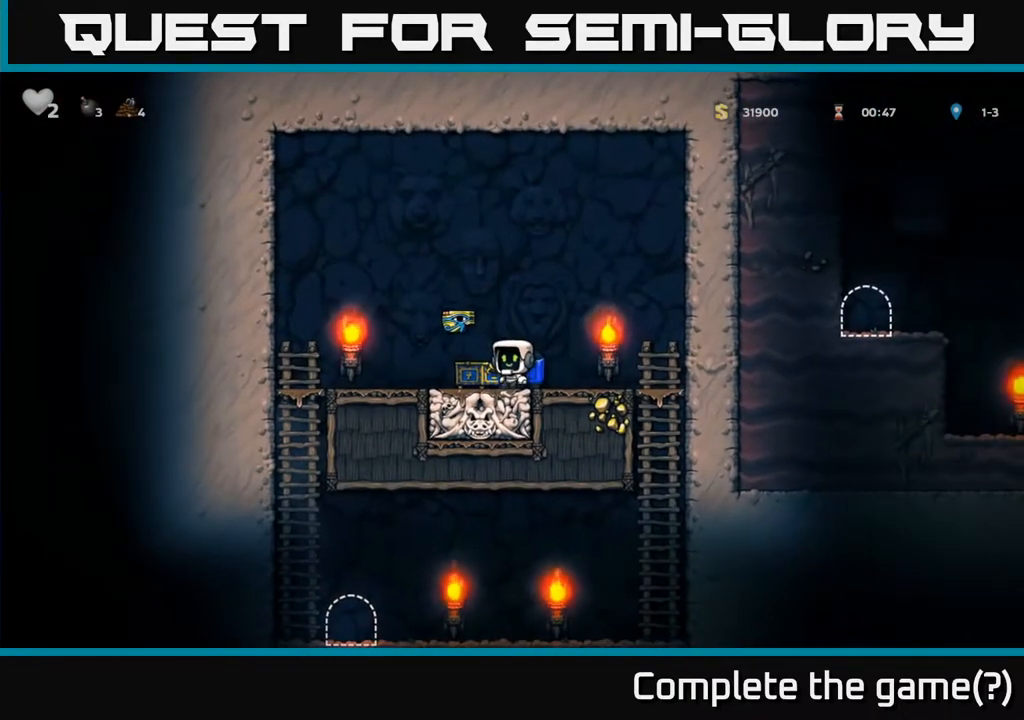
{"buttons": ["DPAD_LEFT"], "left_stick": "center", "right_stick": "center", "events": [[17, "DPAD_LEFT", "down"]]}
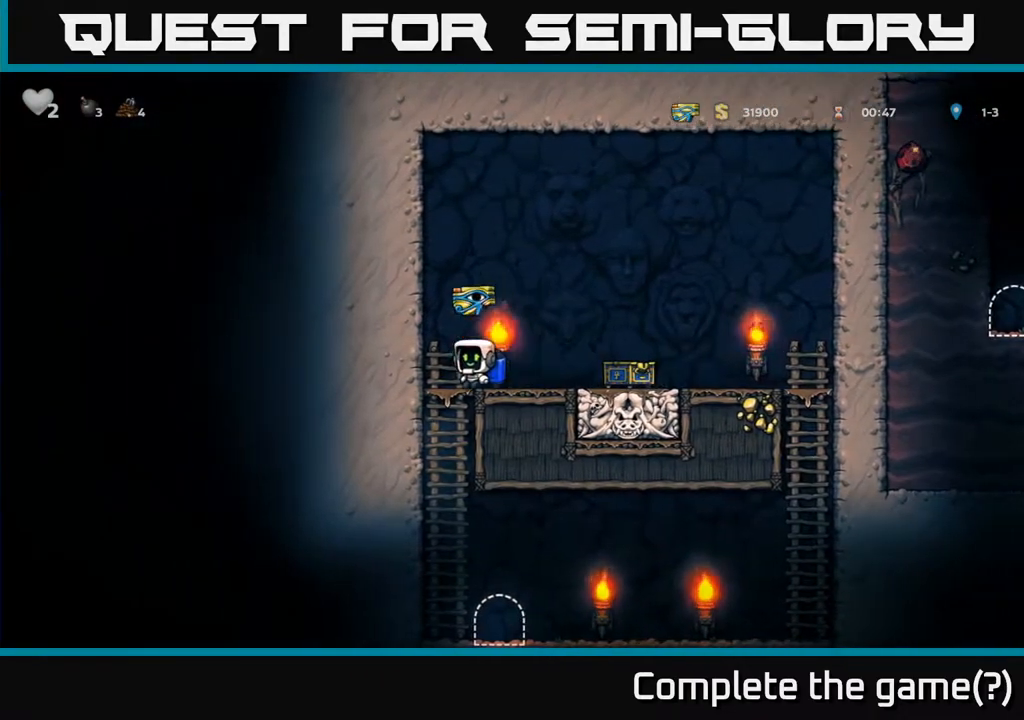
{"buttons": ["DPAD_RIGHT"], "left_stick": "center", "right_stick": "center", "events": [[67, "DPAD_DOWN", "down"], [67, "DPAD_LEFT", "up"], [117, "A", "down"], [200, "A", "up"], [283, "DPAD_DOWN", "up"], [467, "DPAD_RIGHT", "down"]]}
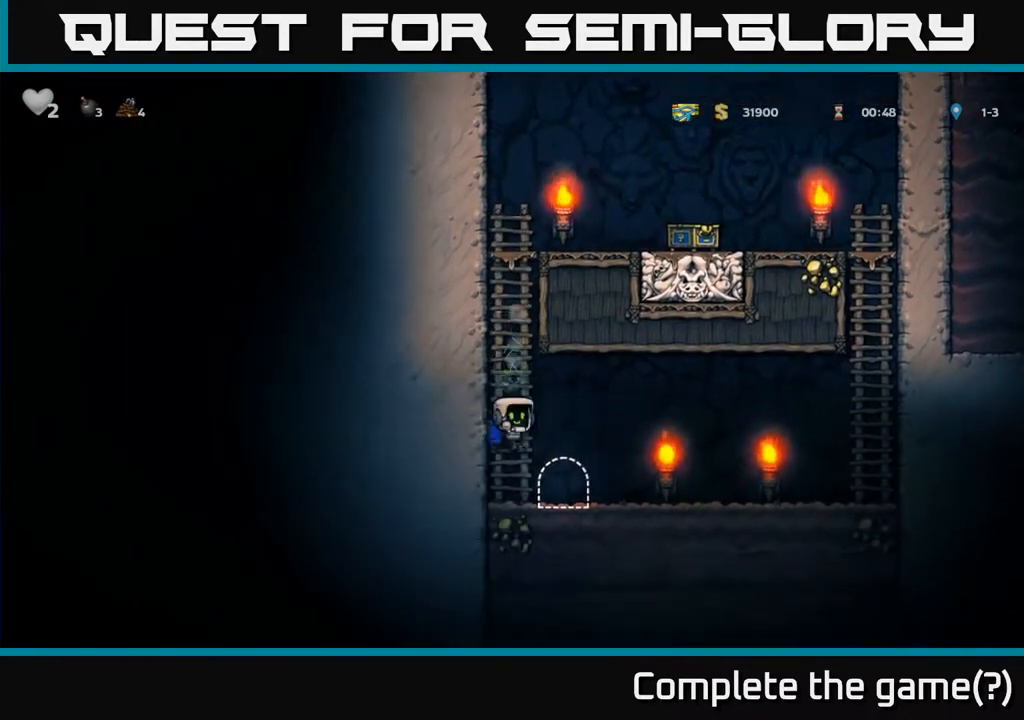
{"buttons": [], "left_stick": "center", "right_stick": "center", "events": [[33, "DPAD_RIGHT", "up"], [100, "L2", "down"], [183, "L2", "up"]]}
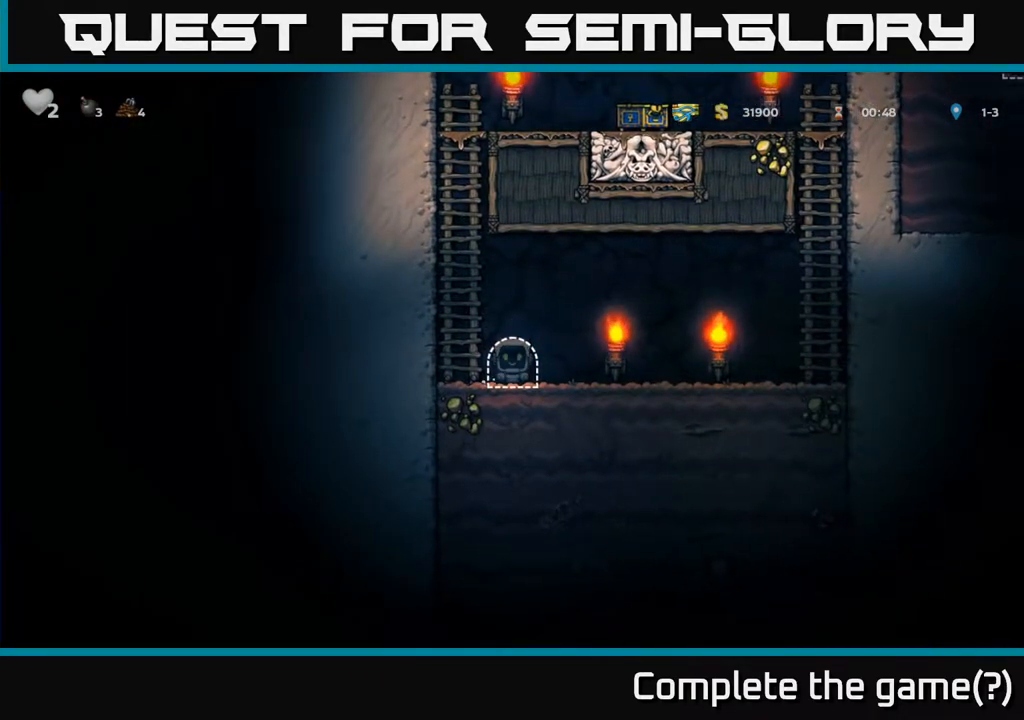
{"buttons": [], "left_stick": "center", "right_stick": "center", "events": []}
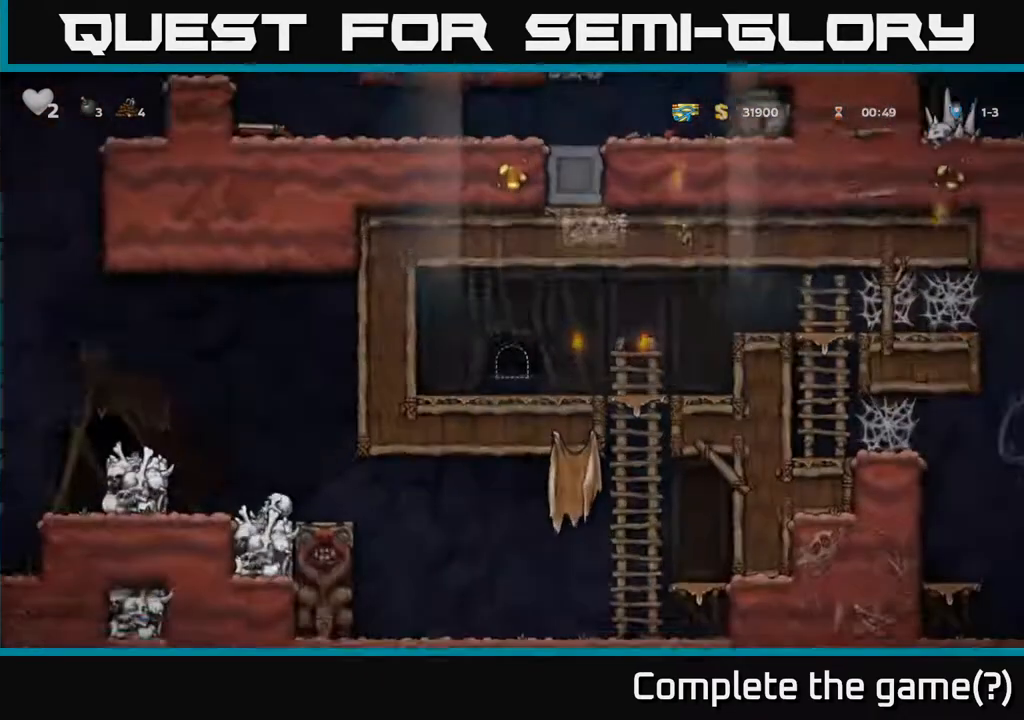
{"buttons": ["DPAD_RIGHT"], "left_stick": "center", "right_stick": "center", "events": [[450, "DPAD_RIGHT", "down"]]}
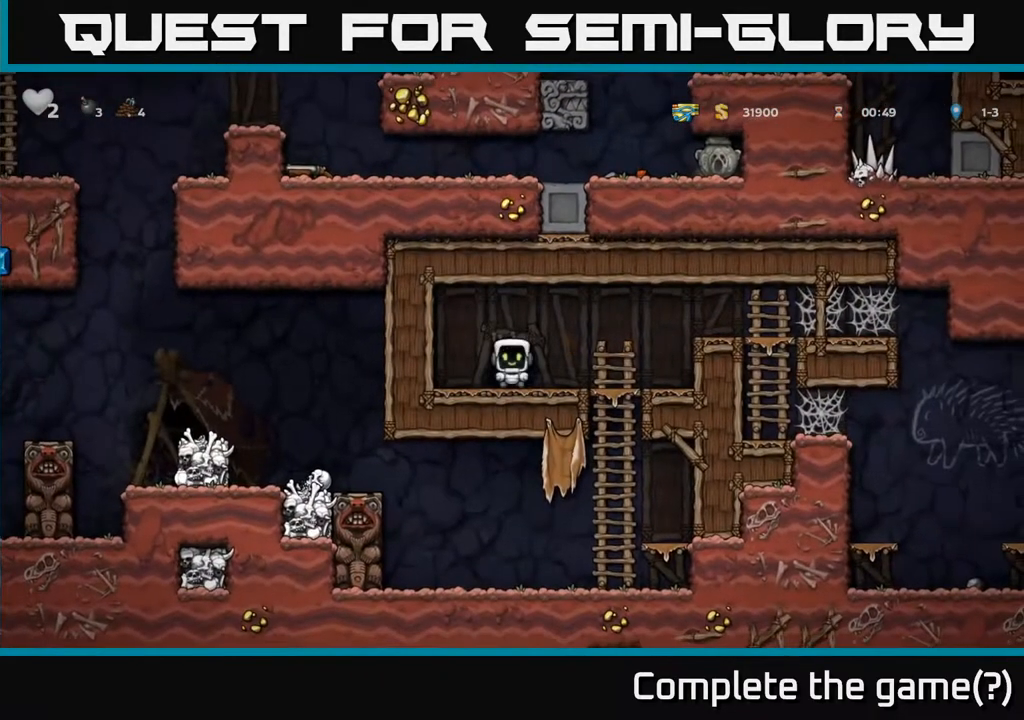
{"buttons": ["DPAD_DOWN"], "left_stick": "center", "right_stick": "center", "events": [[267, "DPAD_DOWN", "down"], [283, "DPAD_RIGHT", "up"], [350, "A", "down"], [433, "A", "up"]]}
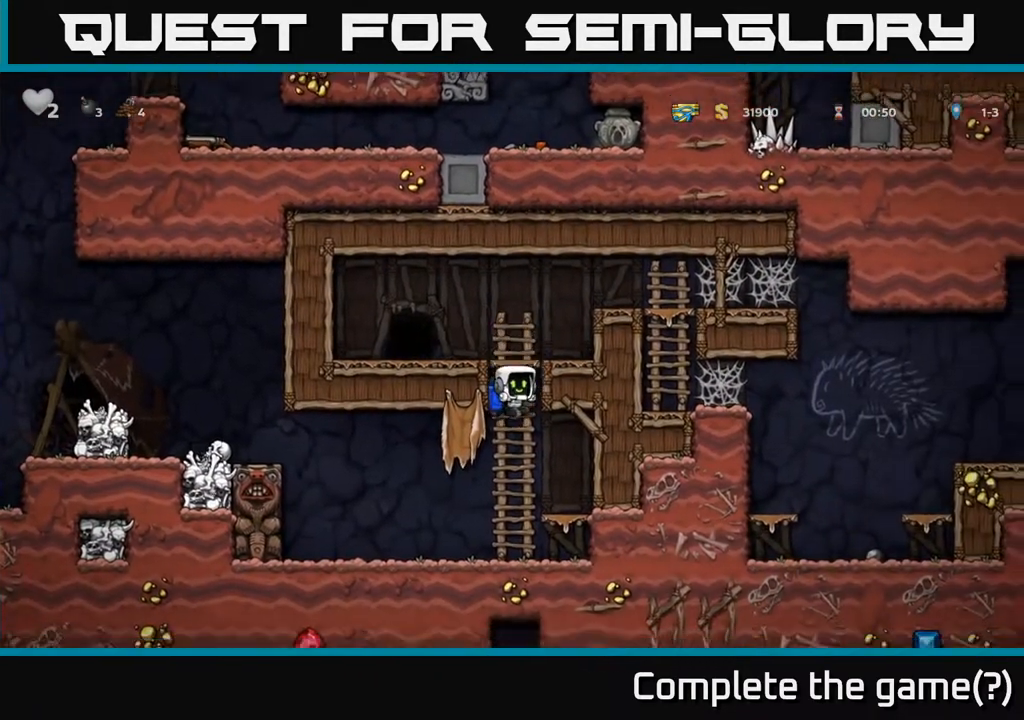
{"buttons": ["A", "DPAD_LEFT"], "left_stick": "center", "right_stick": "center", "events": [[17, "DPAD_DOWN", "up"], [217, "DPAD_LEFT", "down"], [300, "A", "down"], [417, "A", "up"], [483, "A", "down"]]}
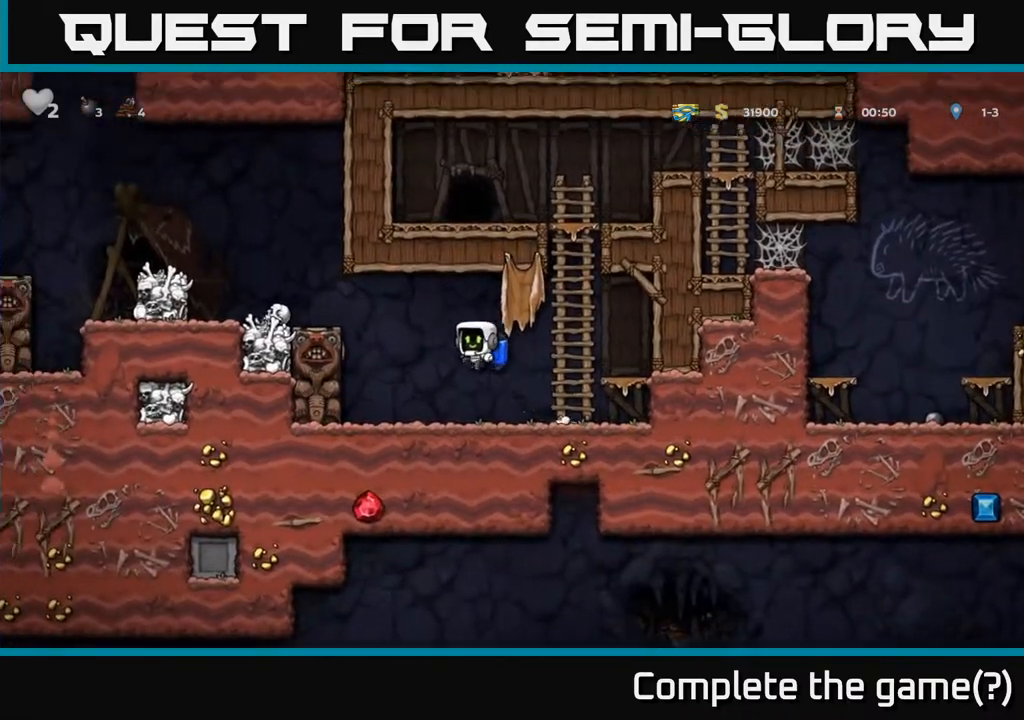
{"buttons": ["A", "DPAD_LEFT"], "left_stick": "center", "right_stick": "center", "events": []}
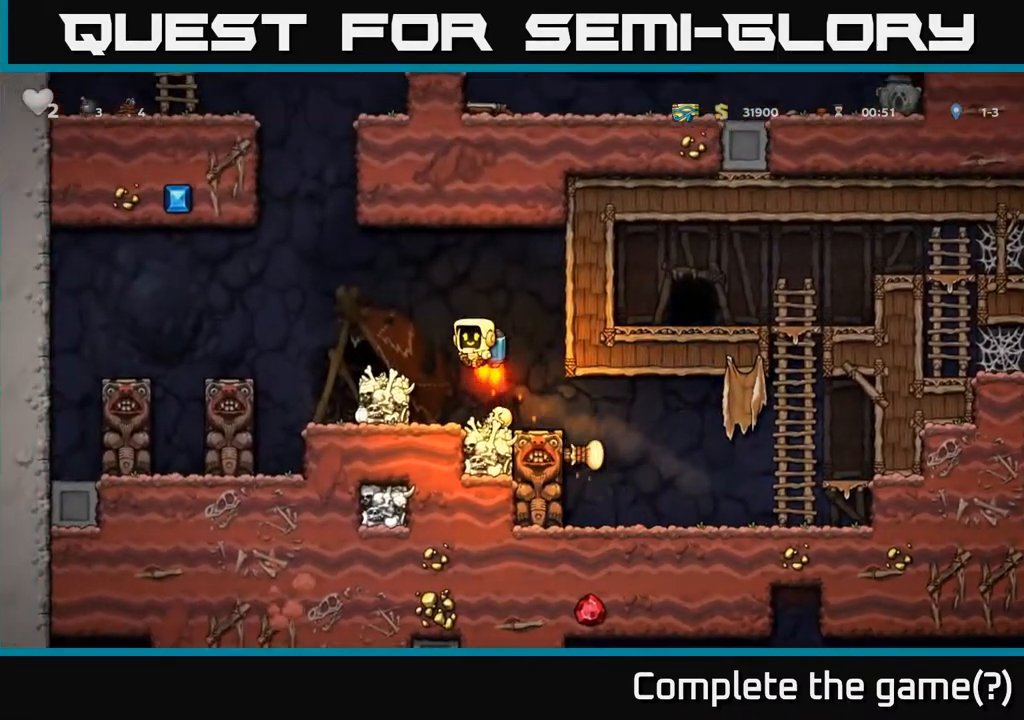
{"buttons": ["A"], "left_stick": "center", "right_stick": "center", "events": [[300, "DPAD_LEFT", "up"]]}
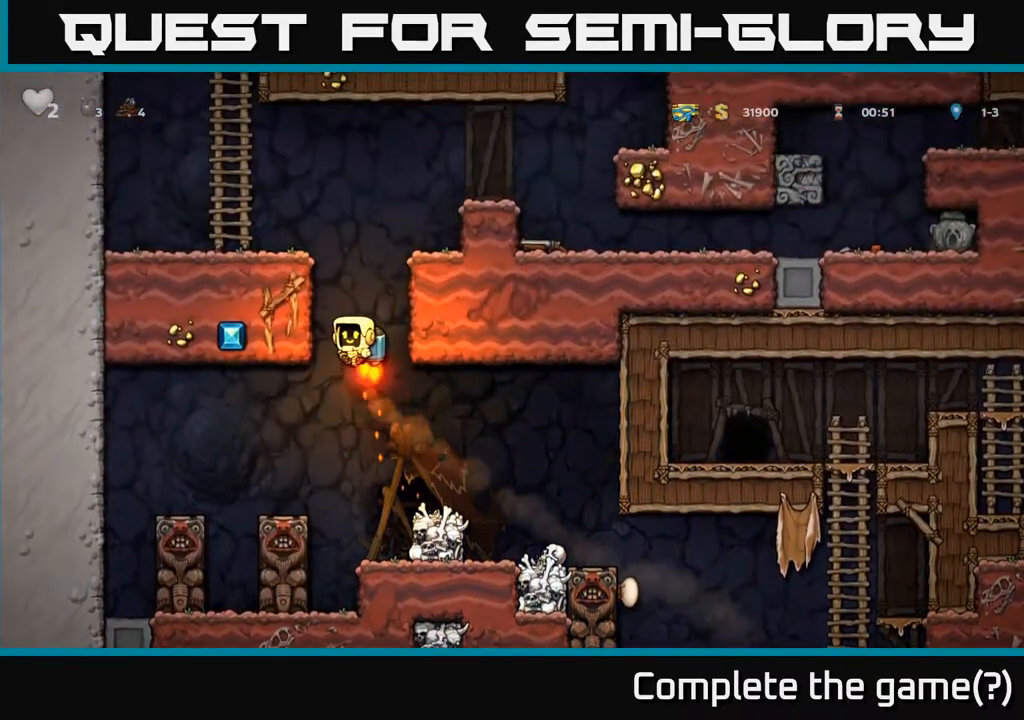
{"buttons": ["A", "DPAD_RIGHT"], "left_stick": "center", "right_stick": "center", "events": [[50, "DPAD_RIGHT", "down"]]}
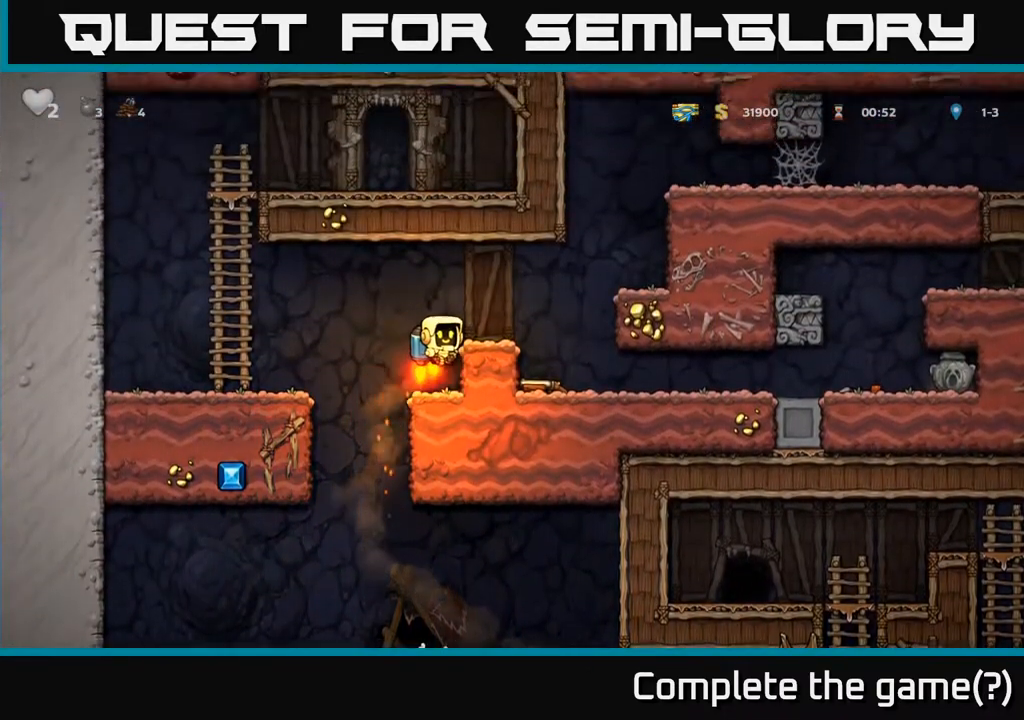
{"buttons": [], "left_stick": "center", "right_stick": "center", "events": [[167, "A", "up"], [283, "DPAD_RIGHT", "up"]]}
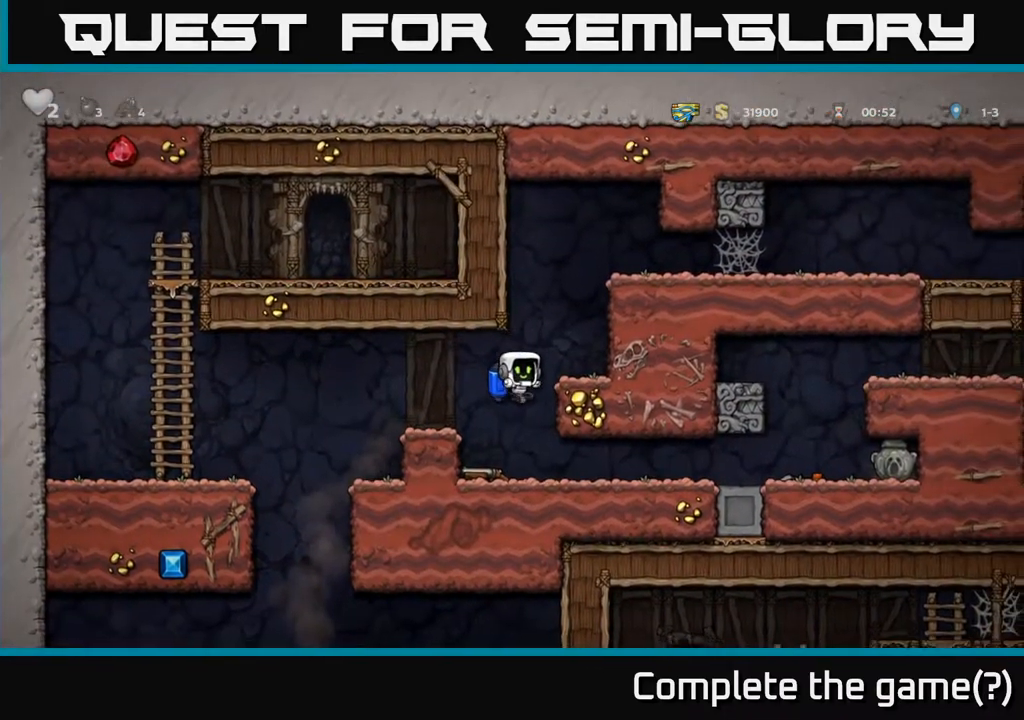
{"buttons": [], "left_stick": "center", "right_stick": "center", "events": [[83, "DPAD_LEFT", "down"], [183, "DPAD_DOWN", "down"], [183, "DPAD_LEFT", "up"], [283, "X", "down"], [400, "X", "up"], [433, "DPAD_DOWN", "up"]]}
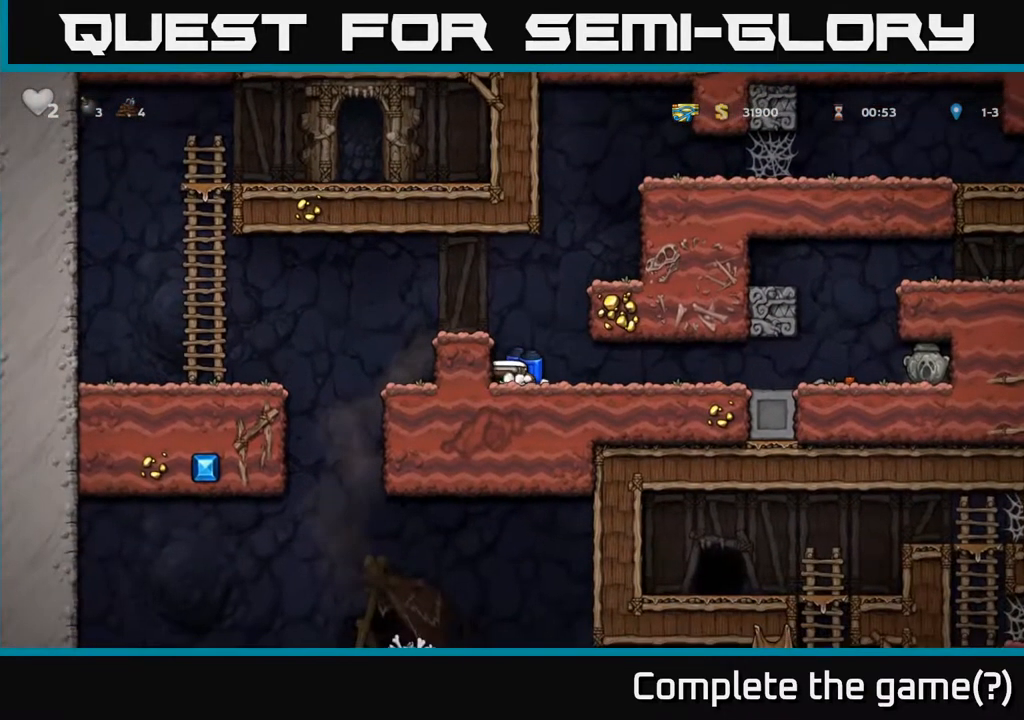
{"buttons": [], "left_stick": "center", "right_stick": "center", "events": []}
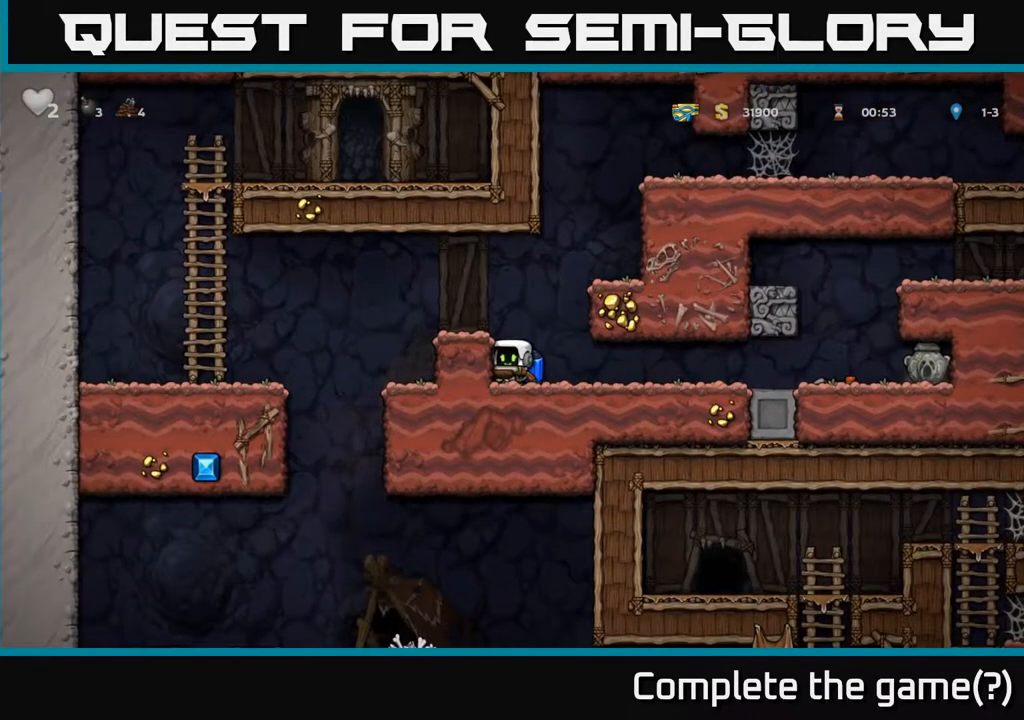
{"buttons": ["DPAD_RIGHT"], "left_stick": "center", "right_stick": "center", "events": [[150, "DPAD_RIGHT", "down"], [217, "DPAD_DOWN", "down"], [267, "DPAD_RIGHT", "up"], [367, "X", "down"], [417, "X", "up"], [433, "DPAD_DOWN", "up"], [433, "DPAD_RIGHT", "down"]]}
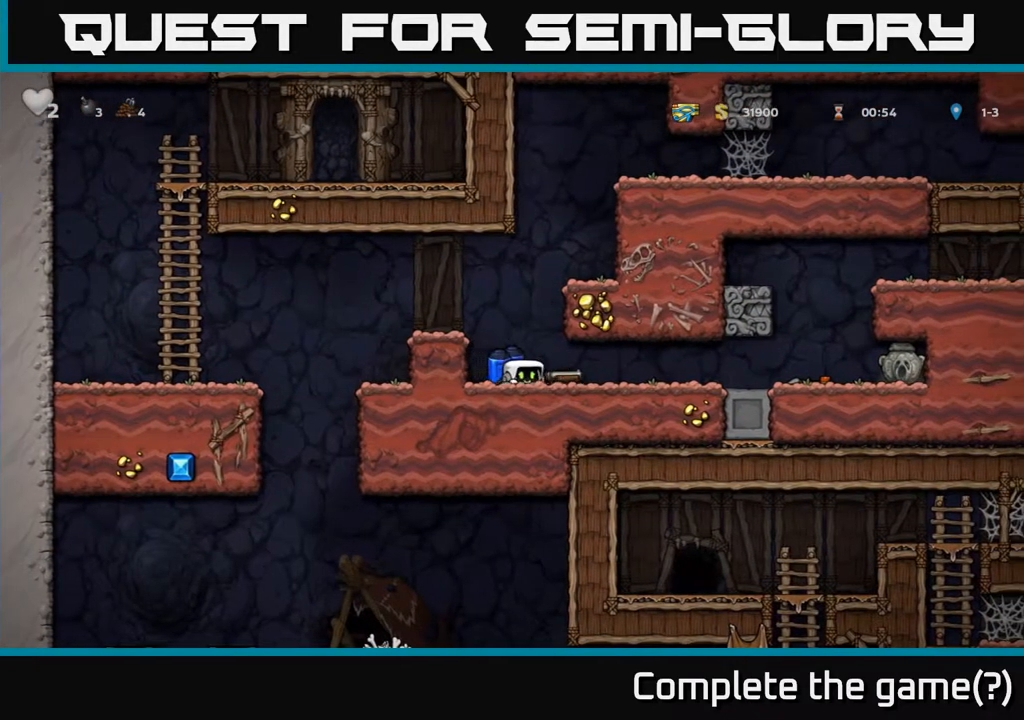
{"buttons": ["DPAD_RIGHT"], "left_stick": "center", "right_stick": "center", "events": []}
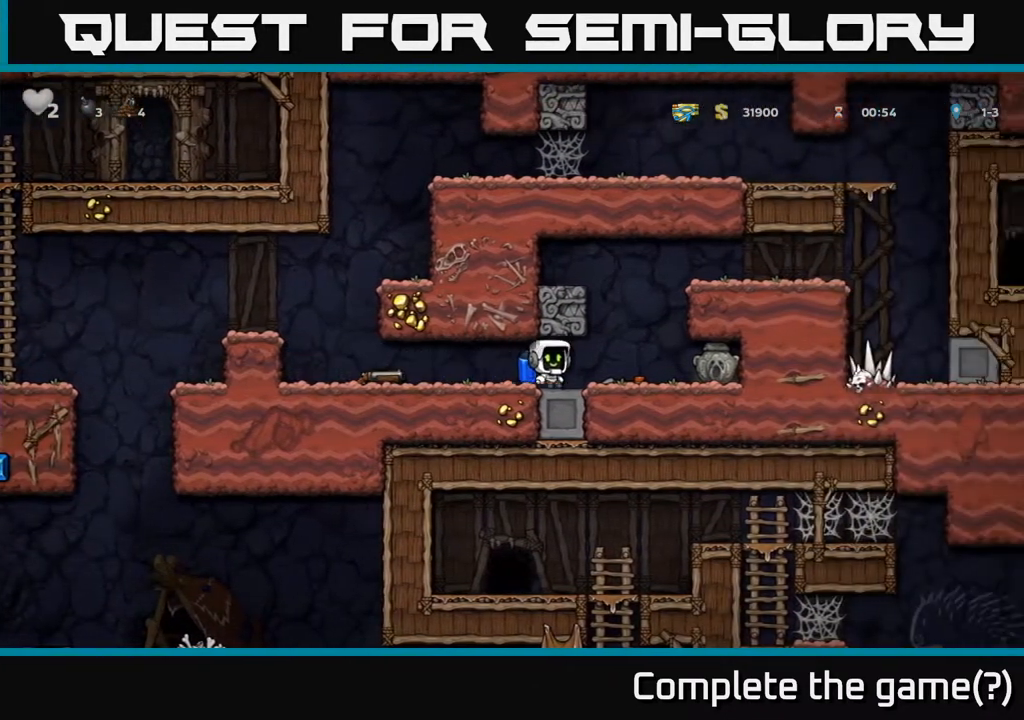
{"buttons": ["DPAD_DOWN"], "left_stick": "center", "right_stick": "center", "events": [[333, "DPAD_DOWN", "down"], [367, "DPAD_RIGHT", "up"], [400, "X", "down"], [483, "X", "up"]]}
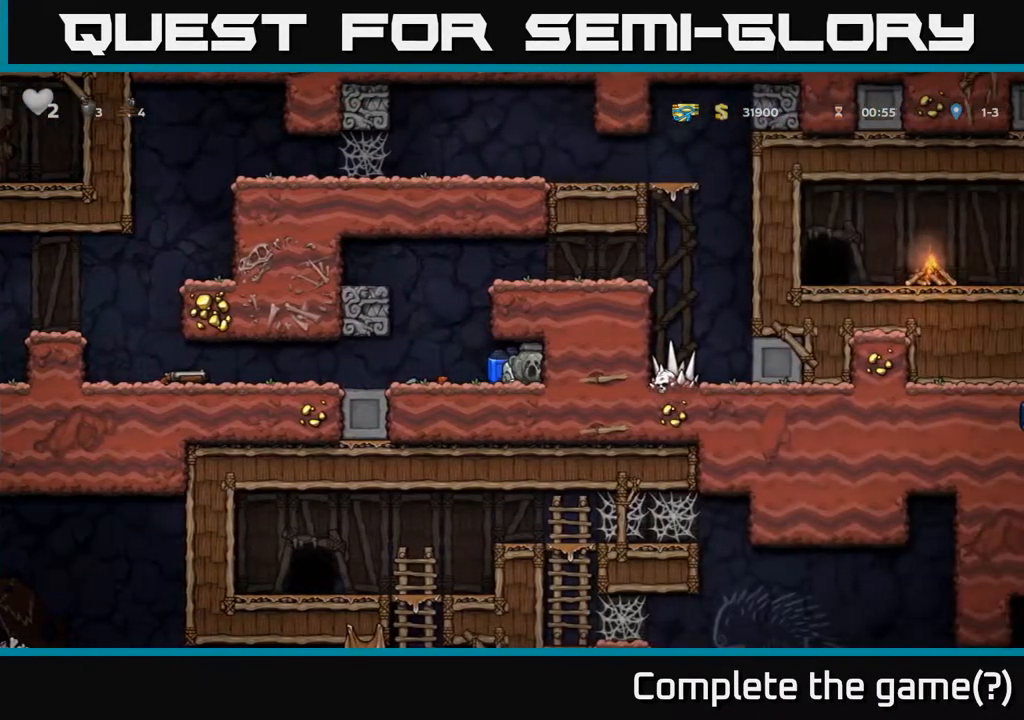
{"buttons": ["DPAD_LEFT"], "left_stick": "center", "right_stick": "center", "events": [[17, "DPAD_DOWN", "up"], [17, "DPAD_LEFT", "down"]]}
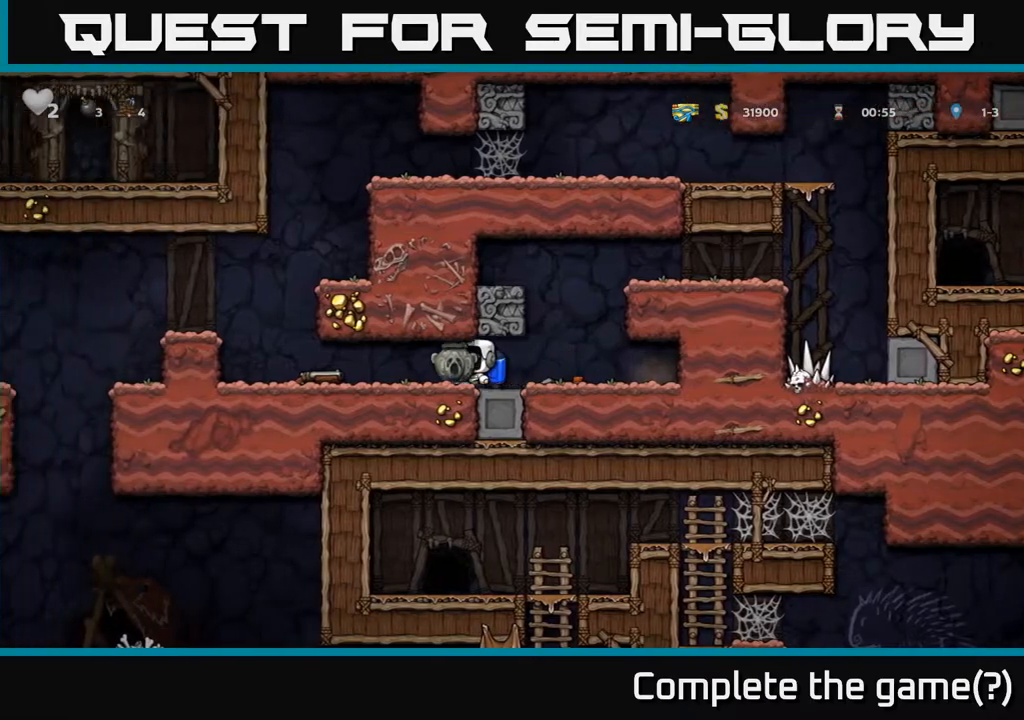
{"buttons": ["A", "DPAD_LEFT"], "left_stick": "center", "right_stick": "center", "events": [[350, "A", "down"]]}
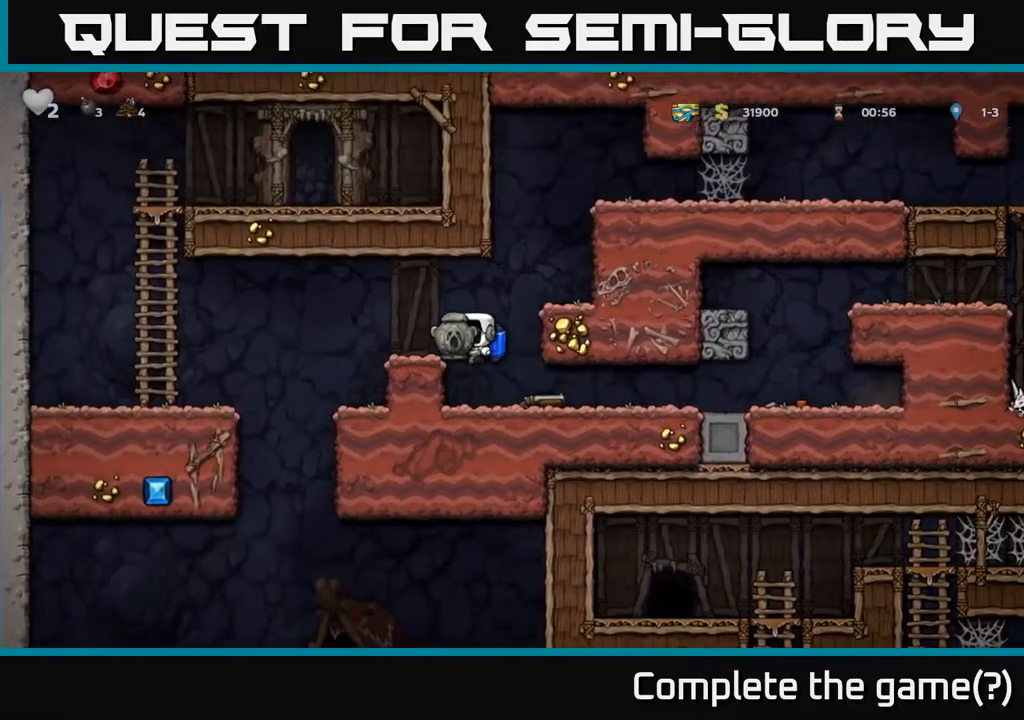
{"buttons": ["DPAD_RIGHT"], "left_stick": "center", "right_stick": "center", "events": [[17, "A", "up"], [350, "DPAD_LEFT", "up"], [450, "DPAD_RIGHT", "down"]]}